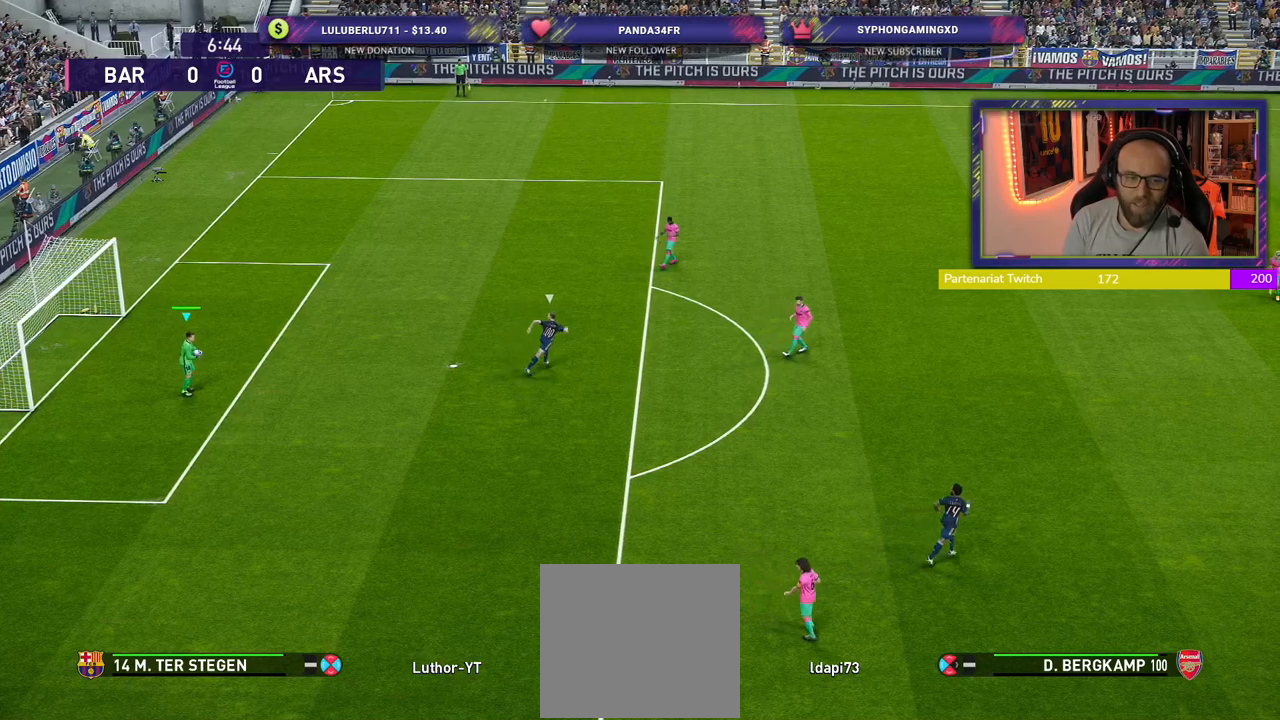
Gameplay with a controller (PlayStation layout); each line is a JSON object with the inputs held at the frame after it. "events" lists button and stick changes between this image and that frame as [ms after this image, input, new state], when the widget could be followed in between.
{"buttons": [], "left_stick": "up-right", "right_stick": "center", "events": [[40, "CROSS", "down"], [340, "CROSS", "up"]]}
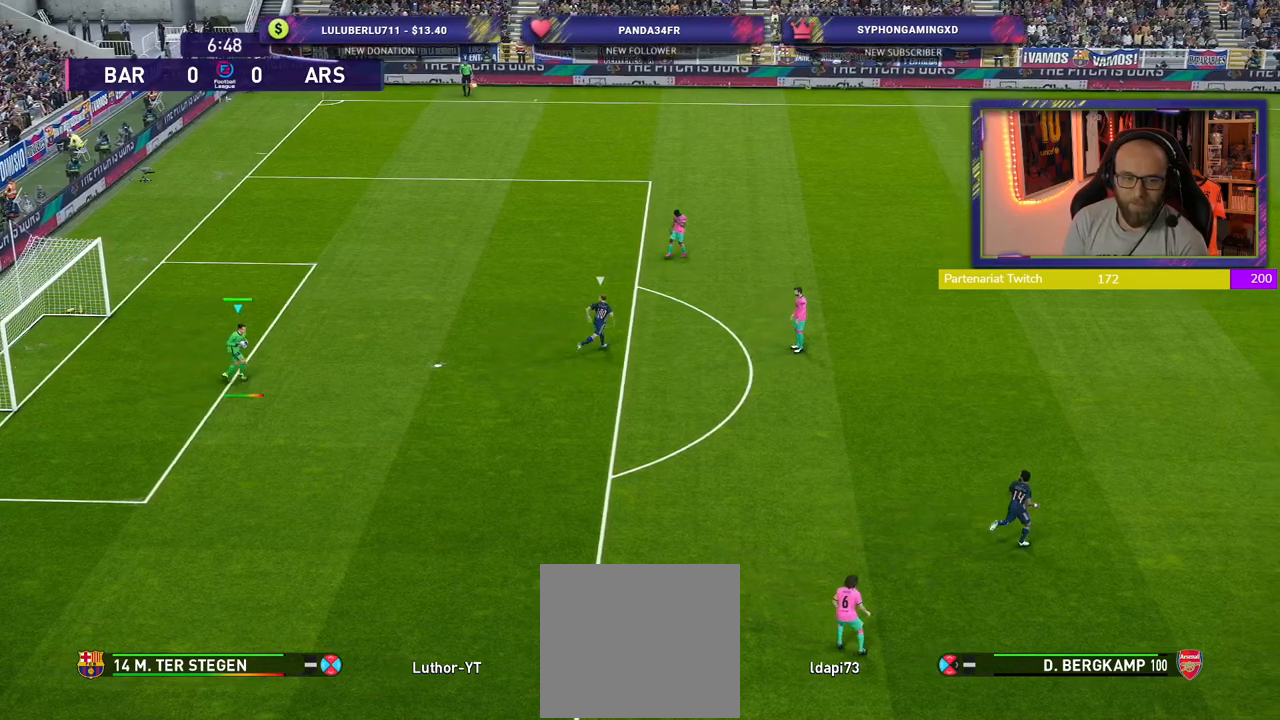
{"buttons": [], "left_stick": "center", "right_stick": "center", "events": [[60, "left_stick", "center"]]}
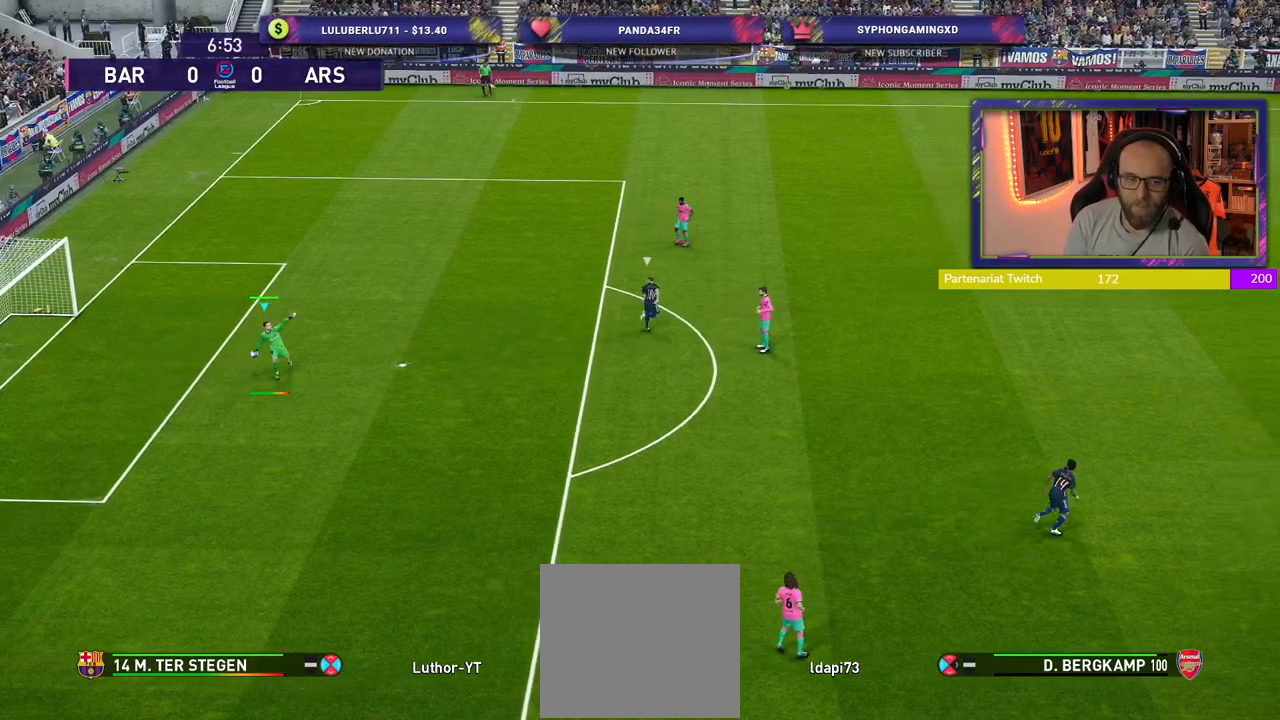
{"buttons": ["R2"], "left_stick": "center", "right_stick": "center", "events": [[120, "R2", "down"]]}
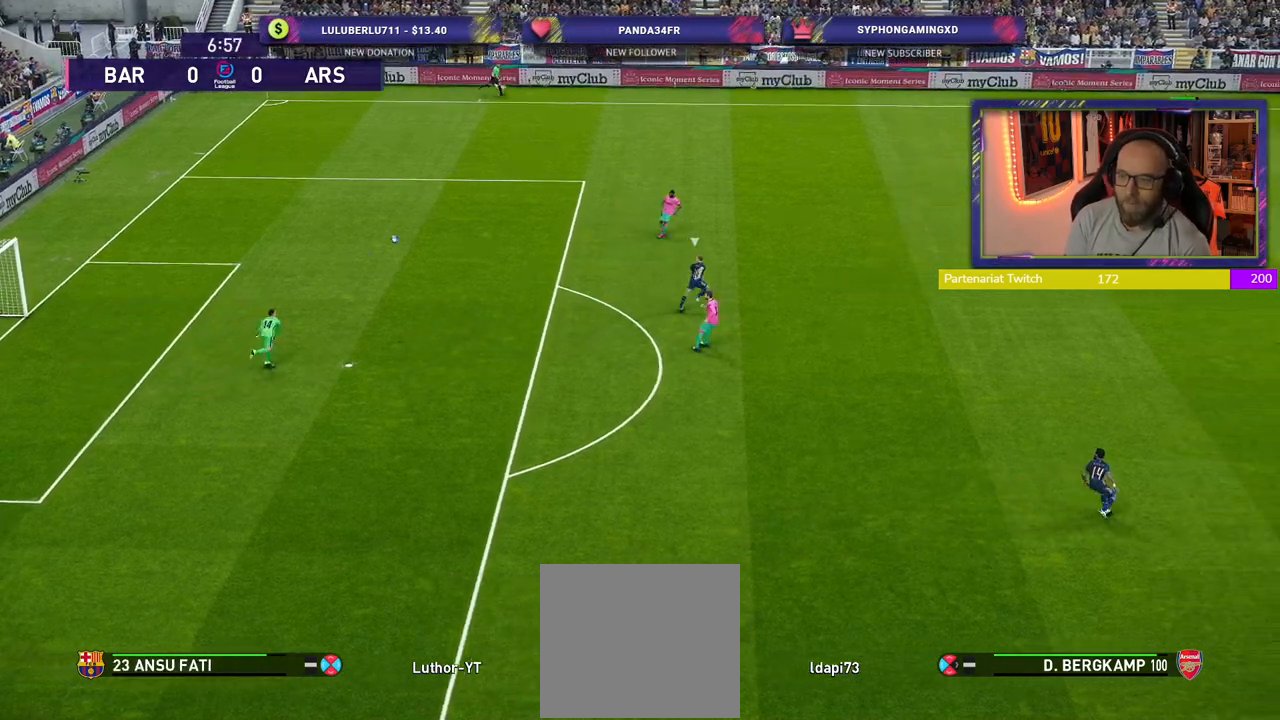
{"buttons": ["R2"], "left_stick": "down-left", "right_stick": "center", "events": [[80, "left_stick", "down-left"]]}
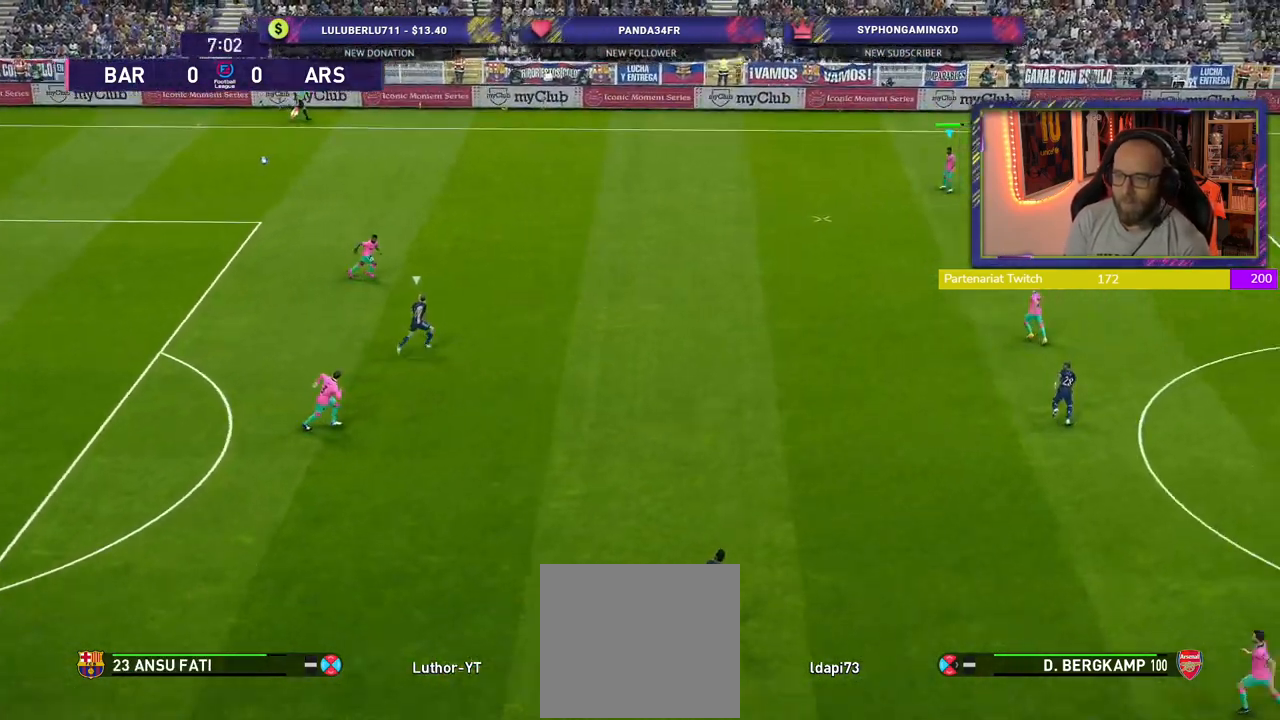
{"buttons": ["R2"], "left_stick": "down-left", "right_stick": "center", "events": []}
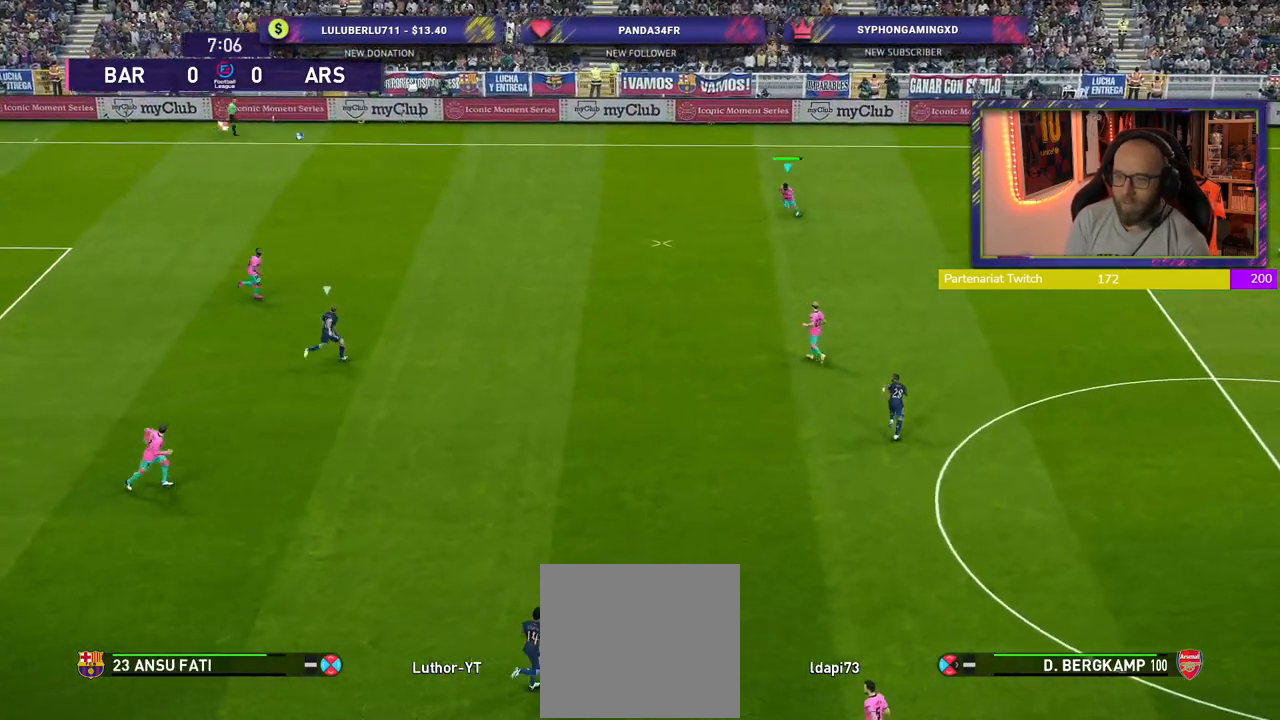
{"buttons": [], "left_stick": "right", "right_stick": "center", "events": [[320, "R2", "up"], [320, "left_stick", "center"], [480, "left_stick", "right"]]}
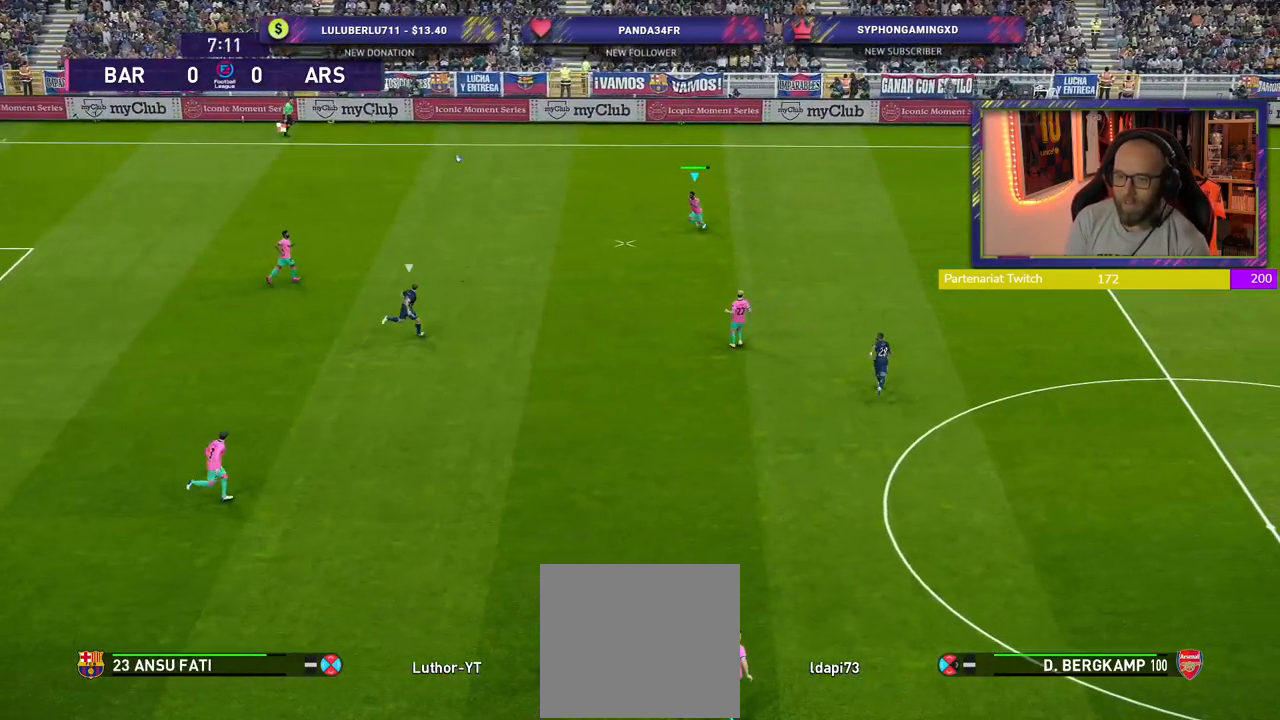
{"buttons": [], "left_stick": "right", "right_stick": "center", "events": []}
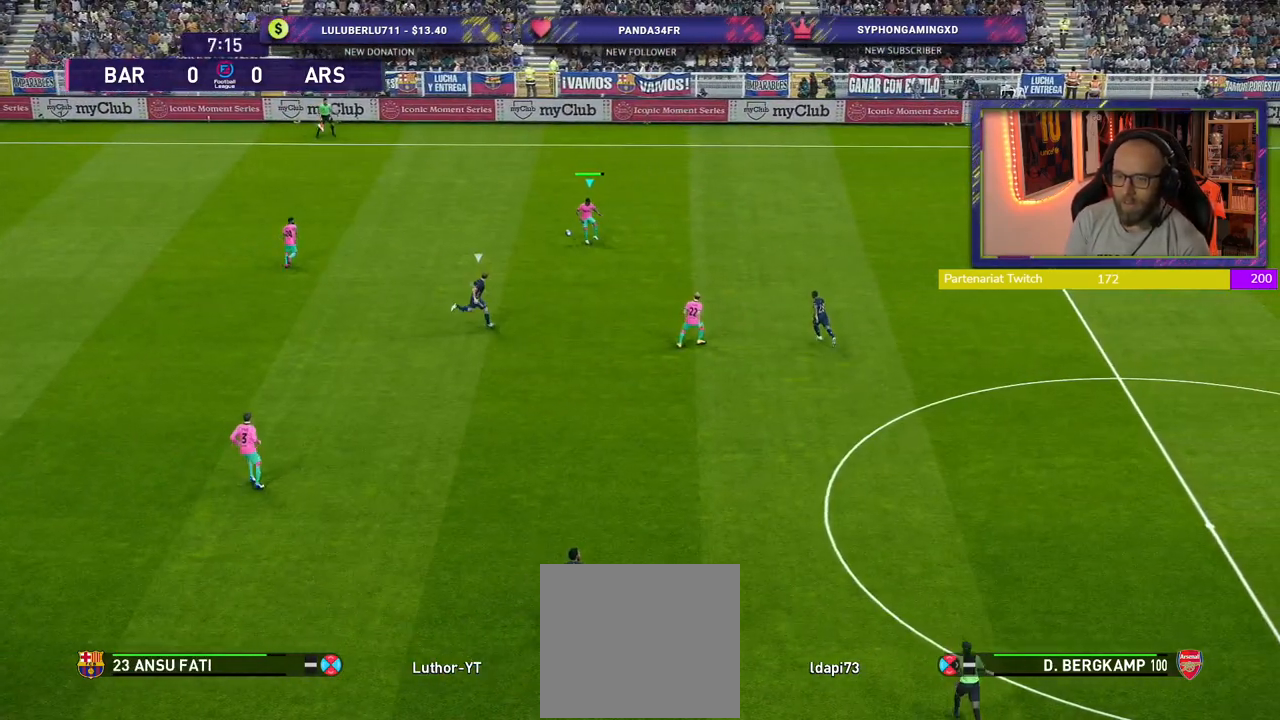
{"buttons": ["CROSS"], "left_stick": "down-left", "right_stick": "center", "events": [[280, "left_stick", "down"], [400, "left_stick", "down-left"], [420, "CROSS", "down"]]}
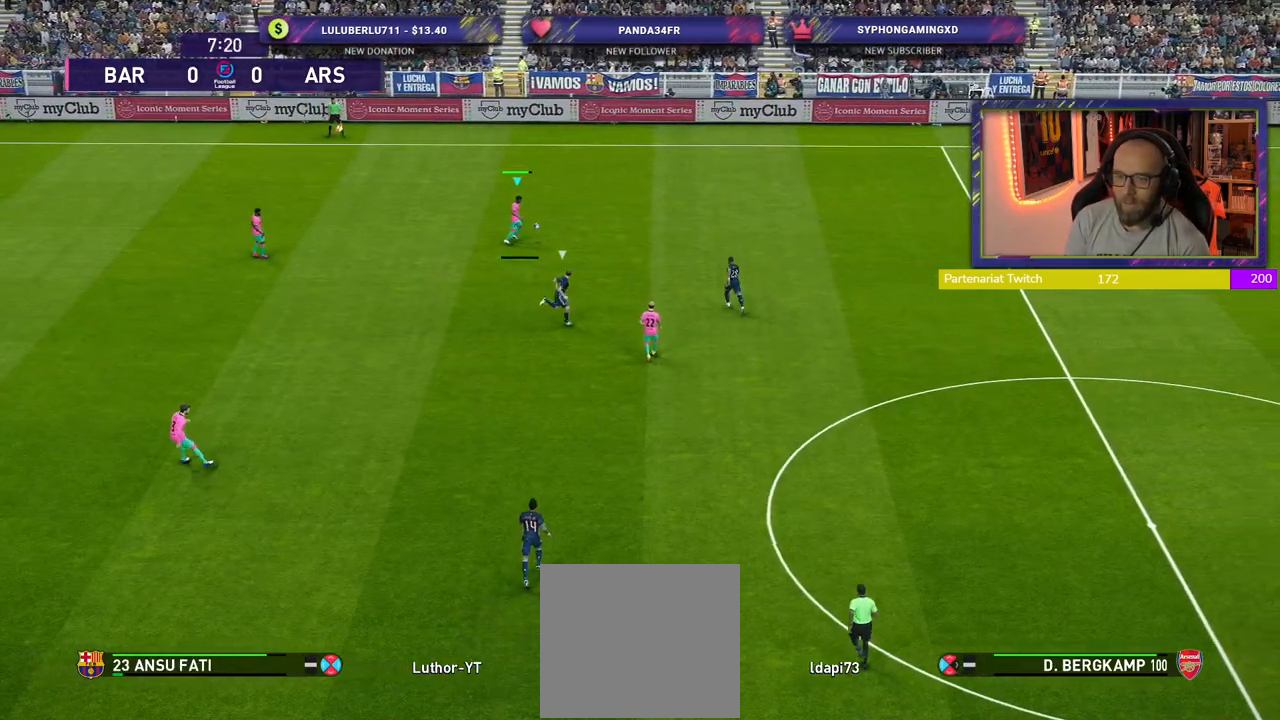
{"buttons": [], "left_stick": "down-left", "right_stick": "center", "events": [[80, "CROSS", "up"]]}
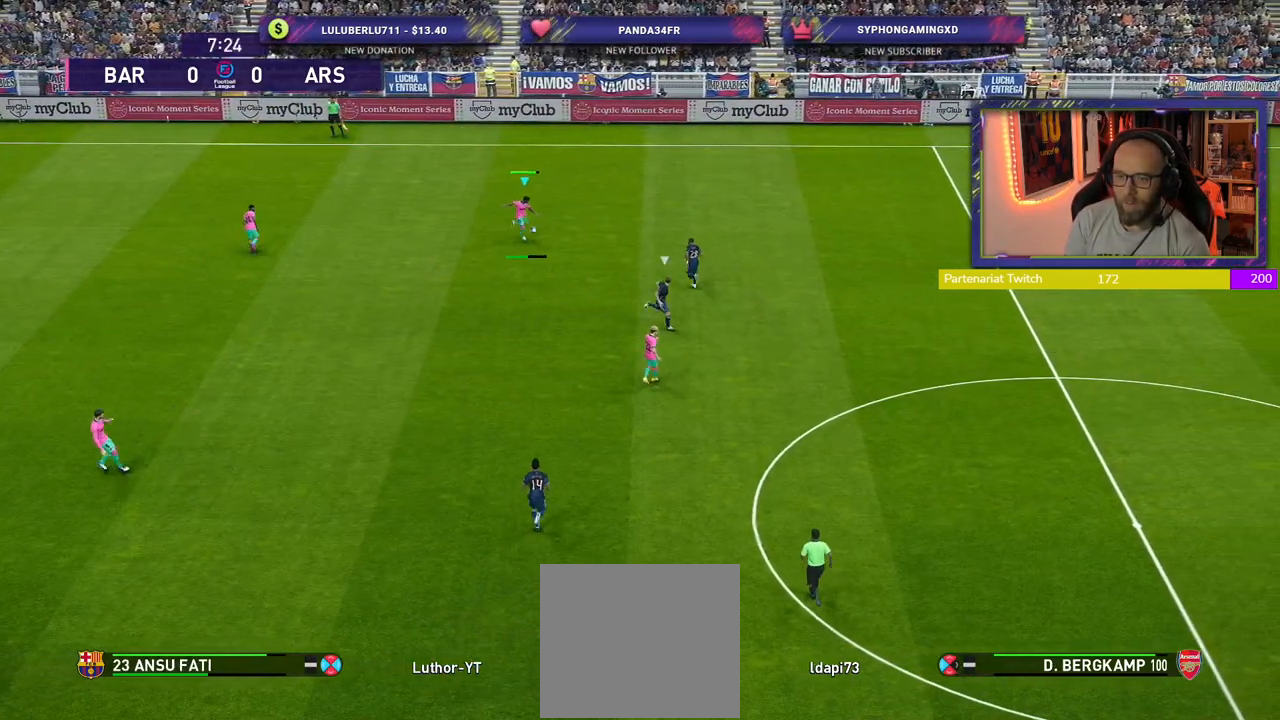
{"buttons": [], "left_stick": "center", "right_stick": "center", "events": [[400, "left_stick", "center"]]}
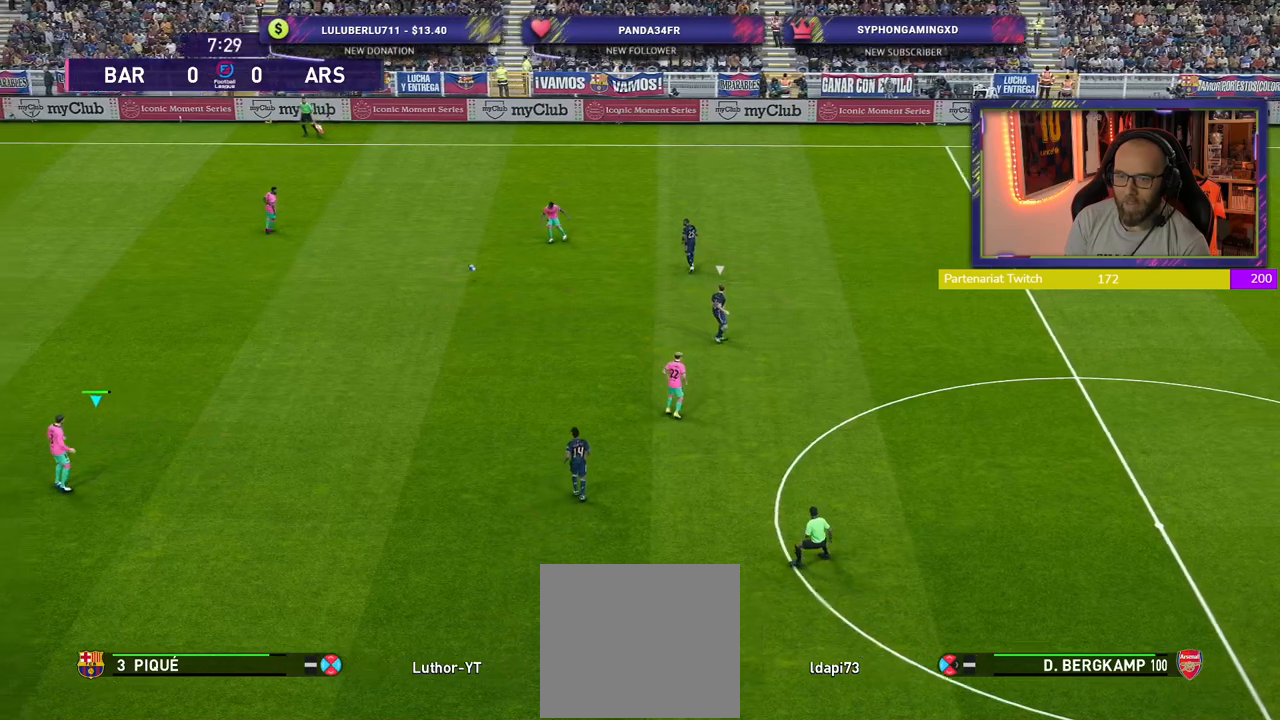
{"buttons": [], "left_stick": "down-right", "right_stick": "center", "events": [[280, "left_stick", "down-right"]]}
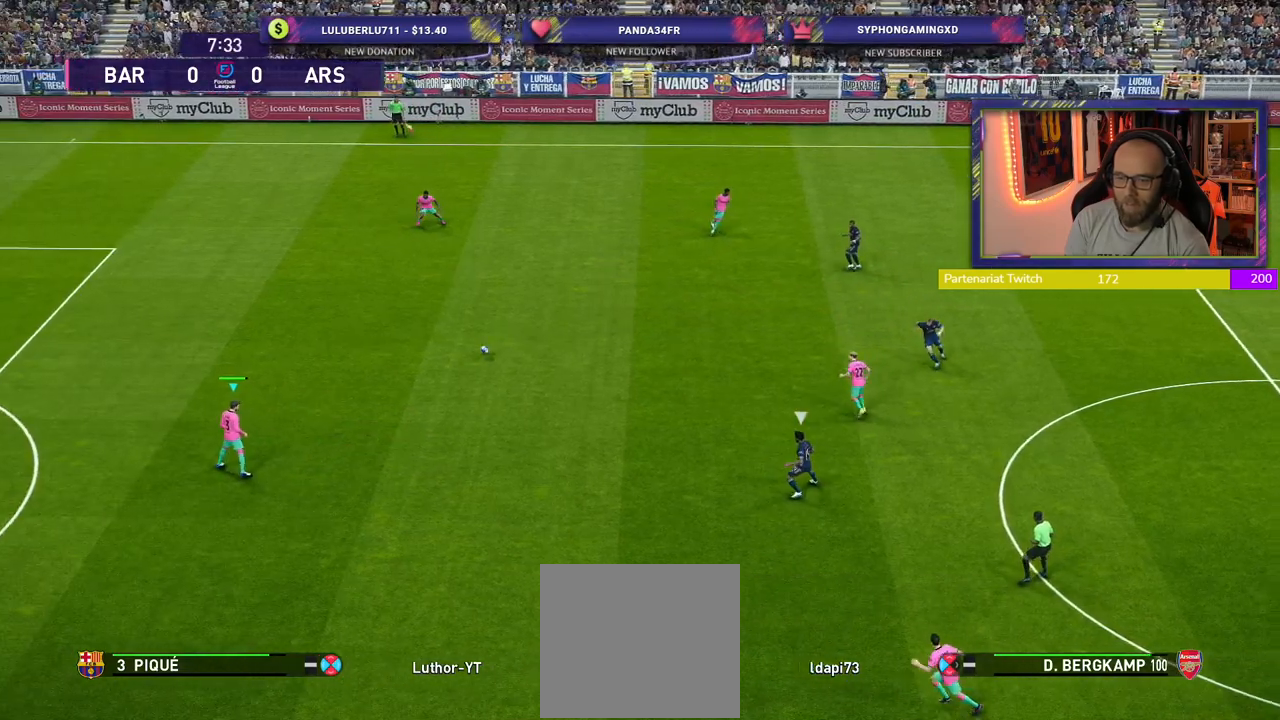
{"buttons": [], "left_stick": "down-right", "right_stick": "center", "events": []}
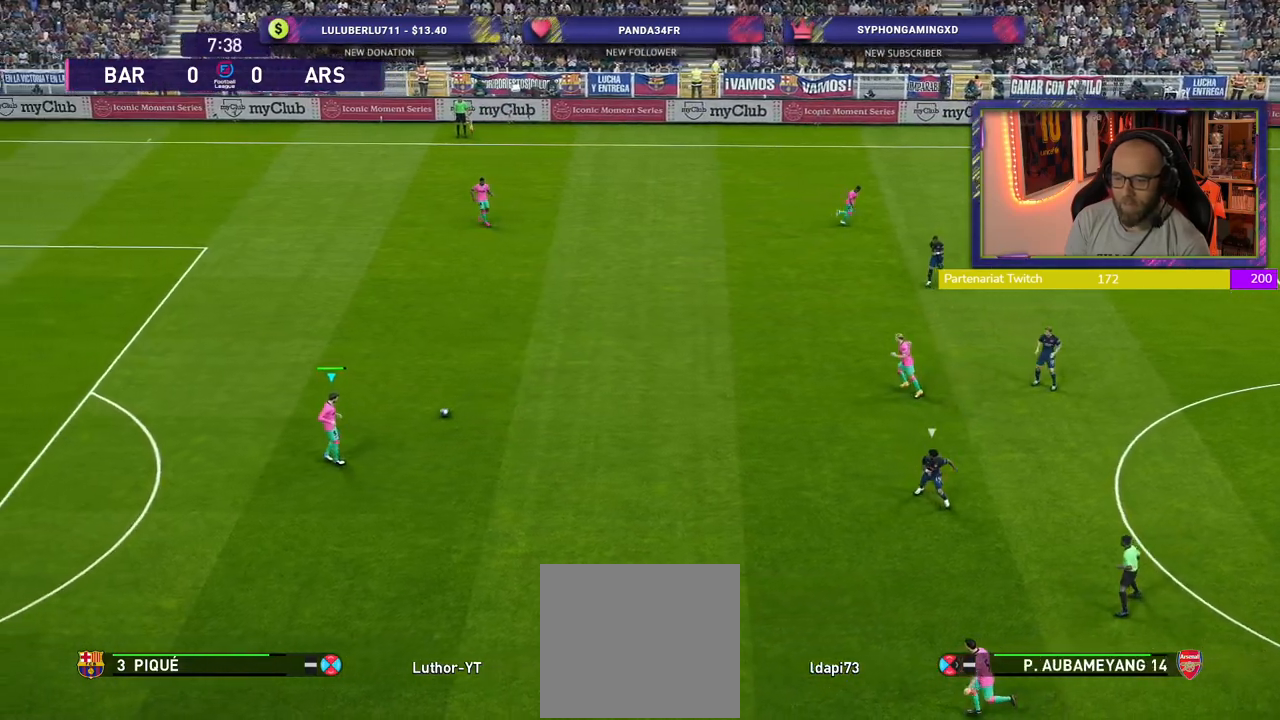
{"buttons": ["CROSS"], "left_stick": "down-right", "right_stick": "center", "events": [[440, "CROSS", "down"]]}
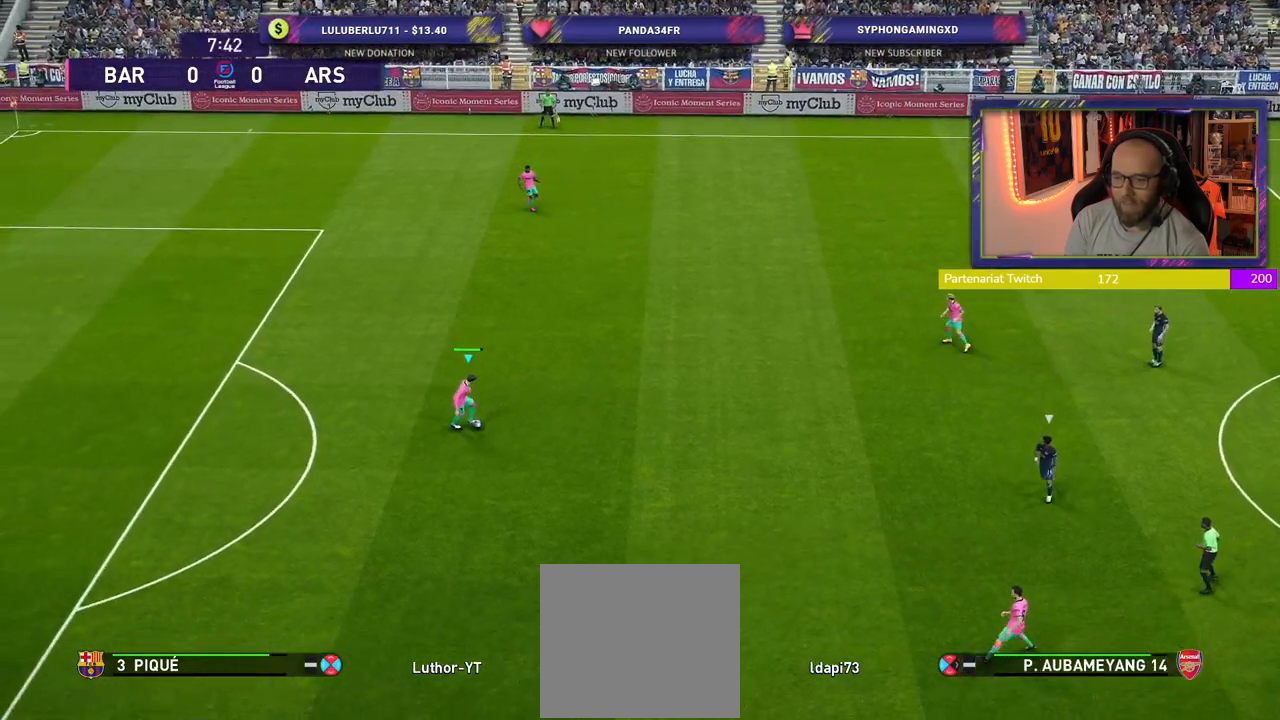
{"buttons": [], "left_stick": "down-right", "right_stick": "center", "events": [[340, "CROSS", "up"]]}
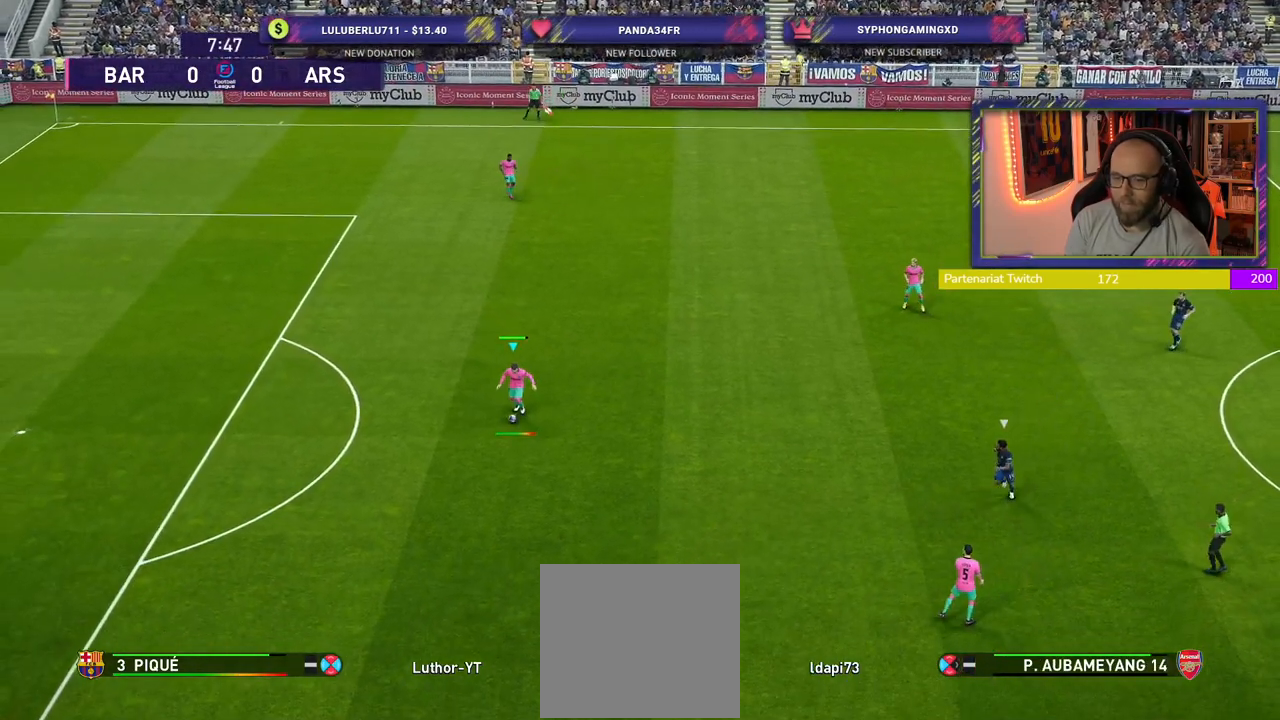
{"buttons": [], "left_stick": "center", "right_stick": "center", "events": [[320, "left_stick", "center"]]}
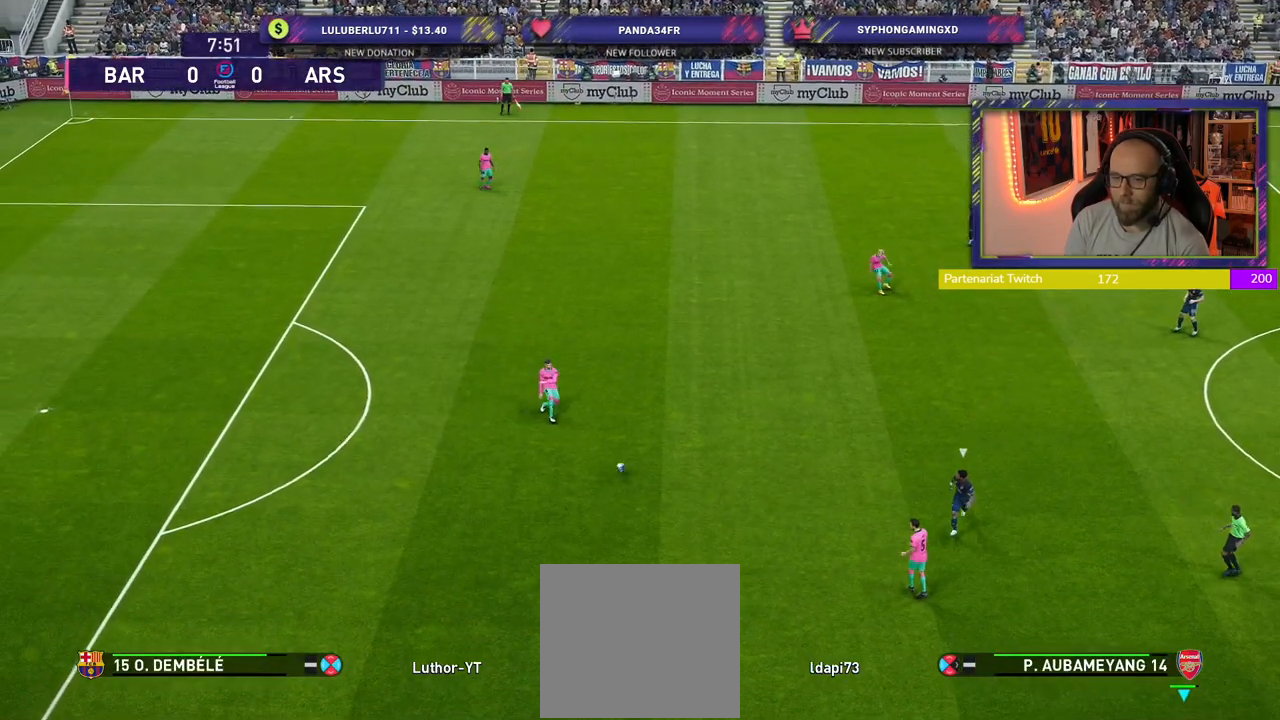
{"buttons": ["R2"], "left_stick": "up-left", "right_stick": "center", "events": [[260, "R2", "down"], [320, "left_stick", "left"], [380, "left_stick", "up-left"]]}
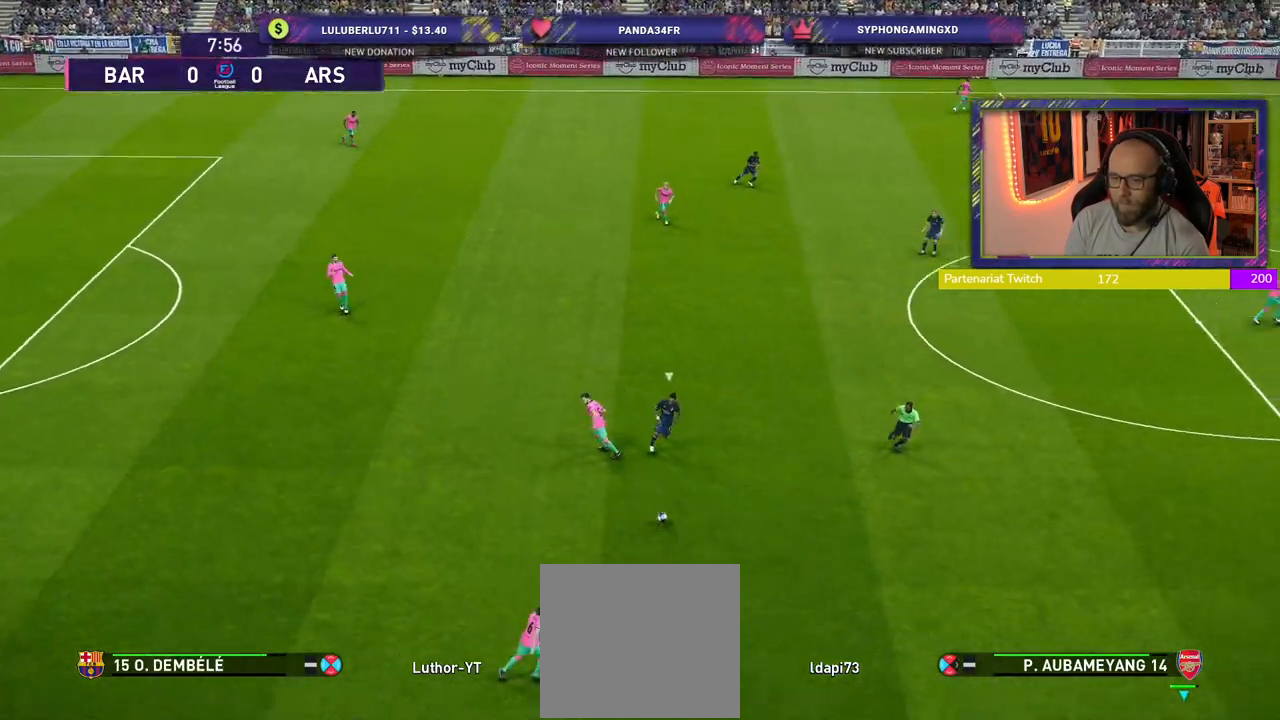
{"buttons": [], "left_stick": "up-right", "right_stick": "center", "events": [[280, "R2", "up"], [280, "left_stick", "up-right"]]}
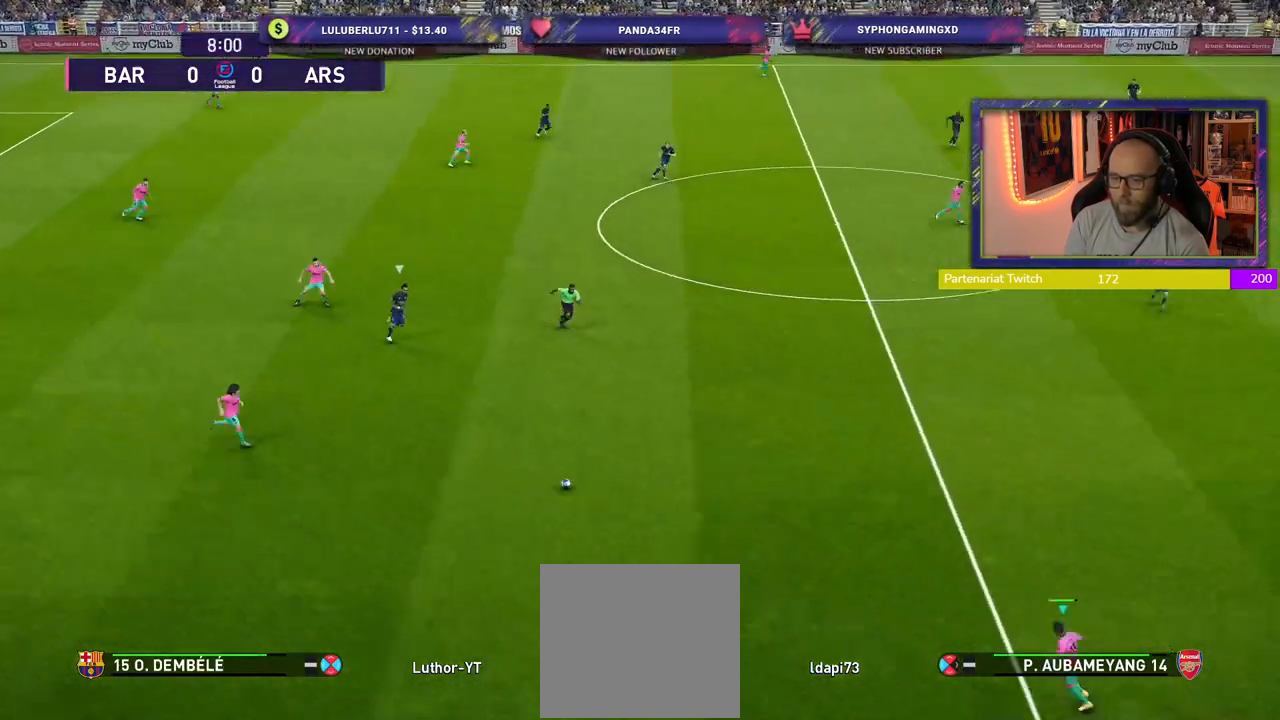
{"buttons": [], "left_stick": "up-right", "right_stick": "center", "events": [[160, "left_stick", "up"], [280, "left_stick", "up-right"]]}
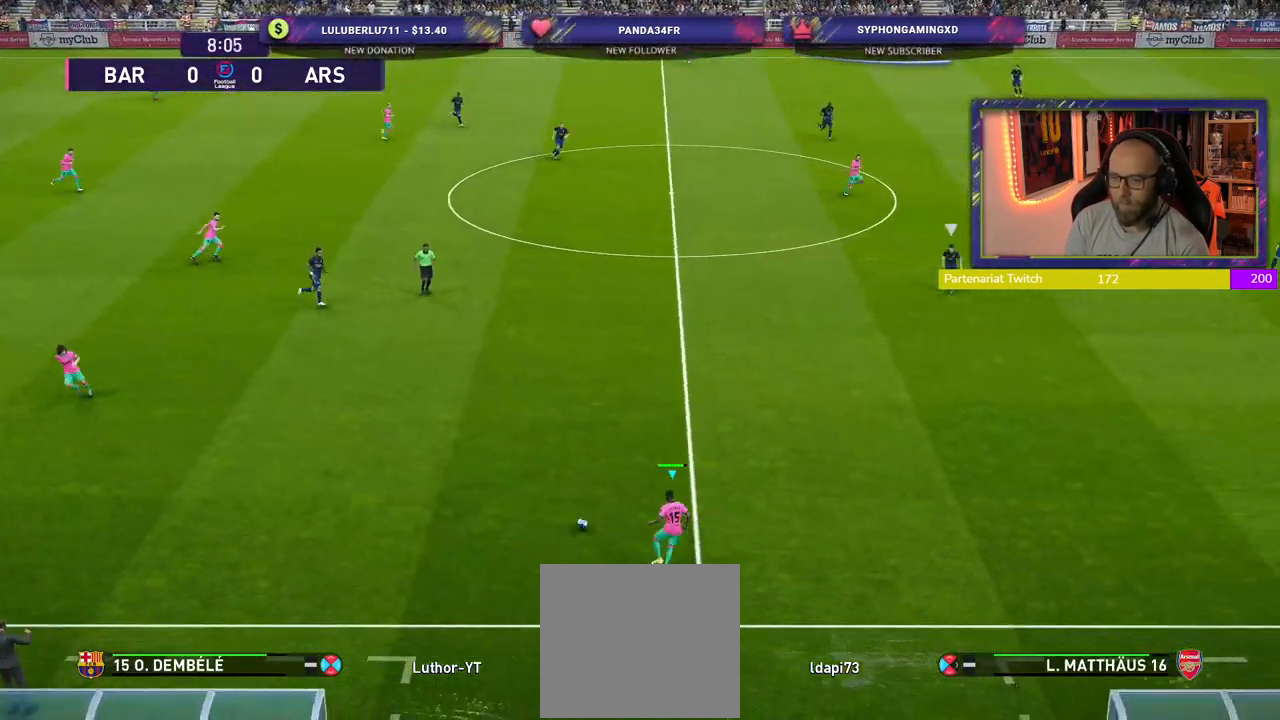
{"buttons": [], "left_stick": "up-right", "right_stick": "center", "events": []}
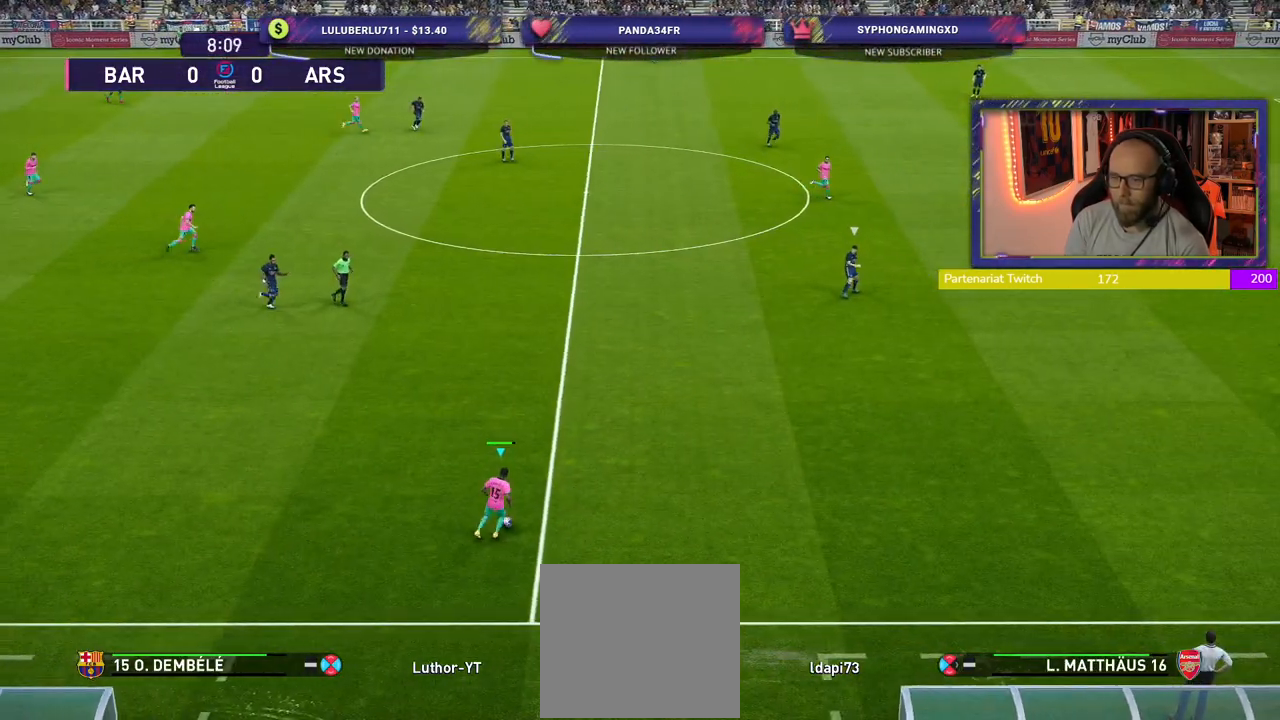
{"buttons": ["R2"], "left_stick": "right", "right_stick": "center", "events": [[20, "R2", "down"], [120, "left_stick", "right"]]}
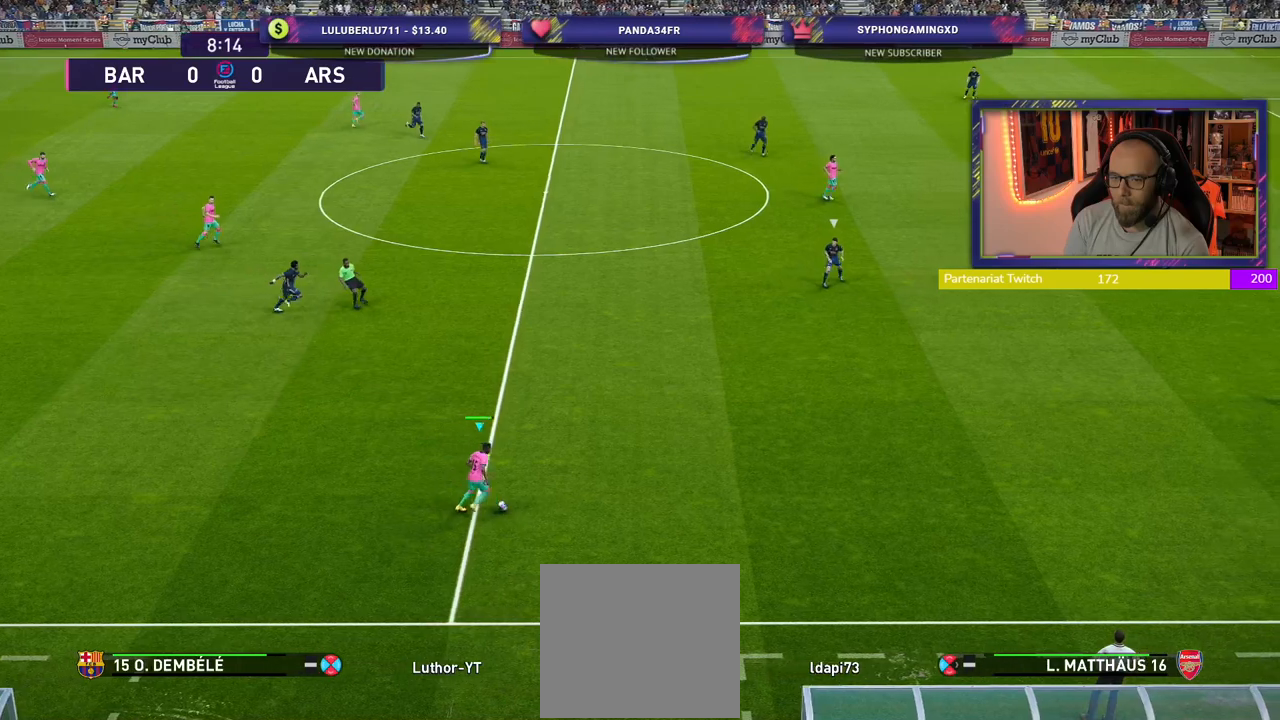
{"buttons": ["R2"], "left_stick": "right", "right_stick": "center", "events": []}
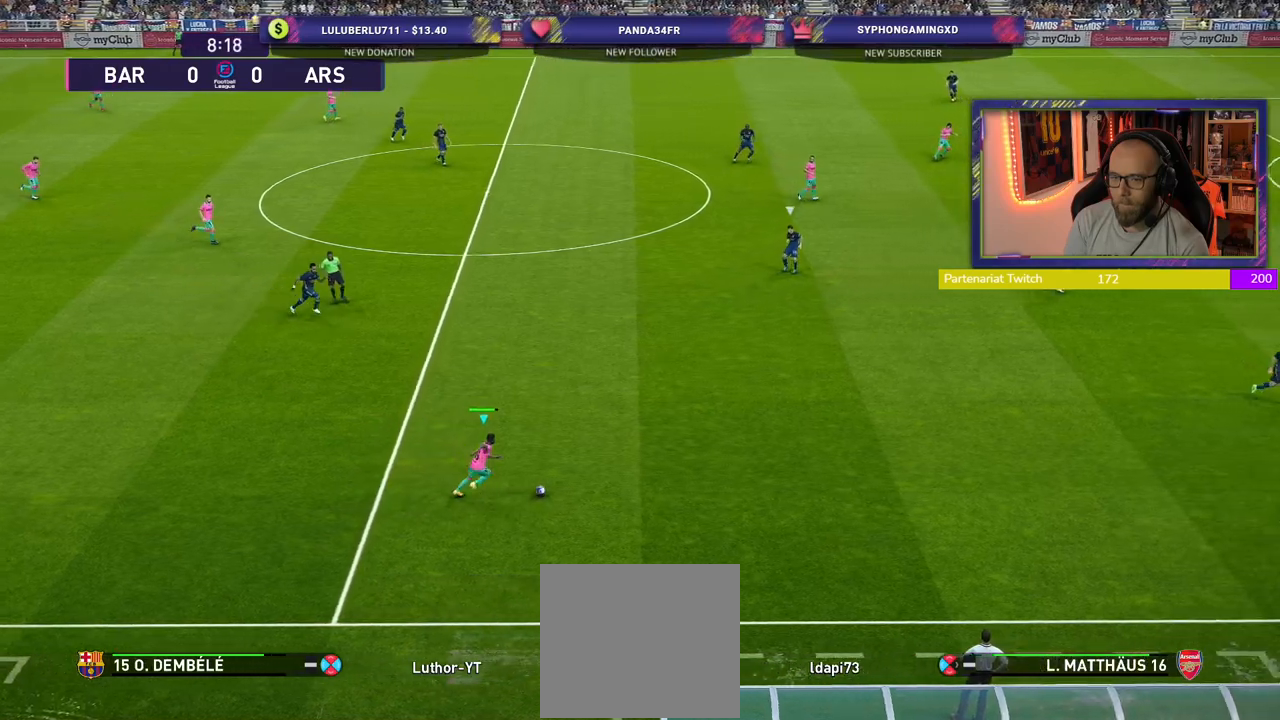
{"buttons": ["R2"], "left_stick": "right", "right_stick": "center", "events": []}
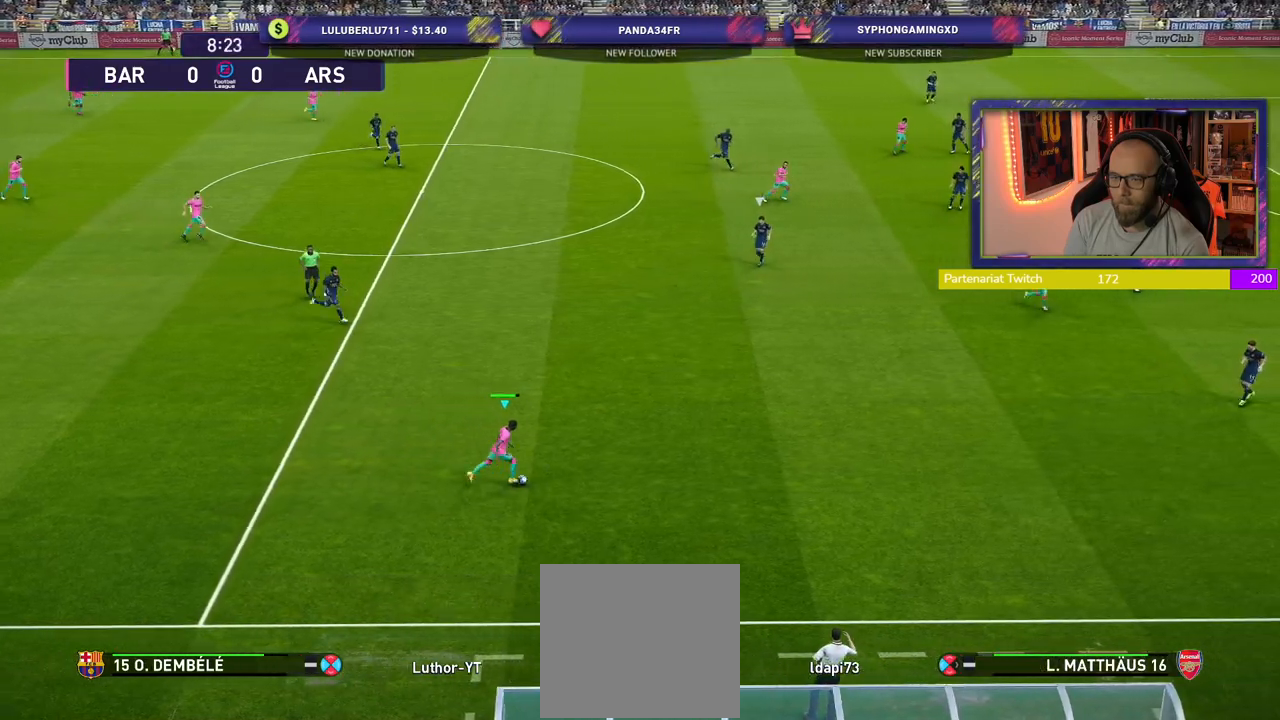
{"buttons": ["R2"], "left_stick": "right", "right_stick": "center", "events": []}
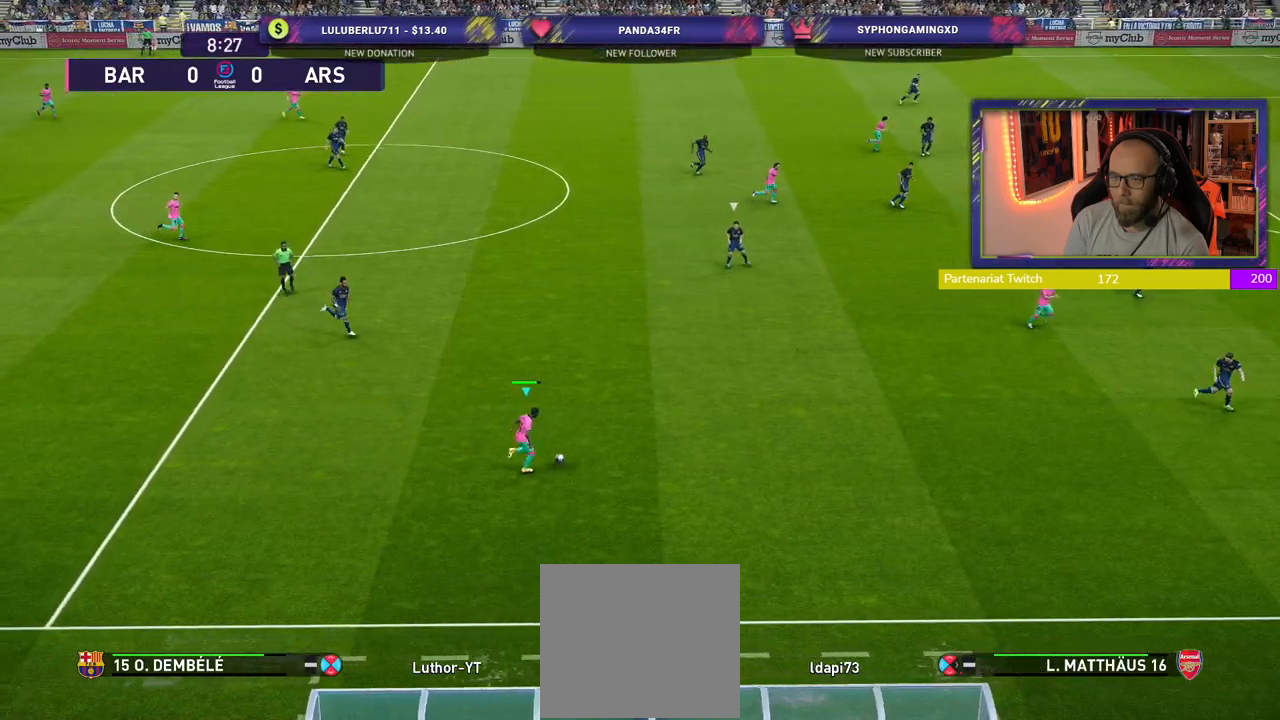
{"buttons": ["R2"], "left_stick": "right", "right_stick": "center", "events": []}
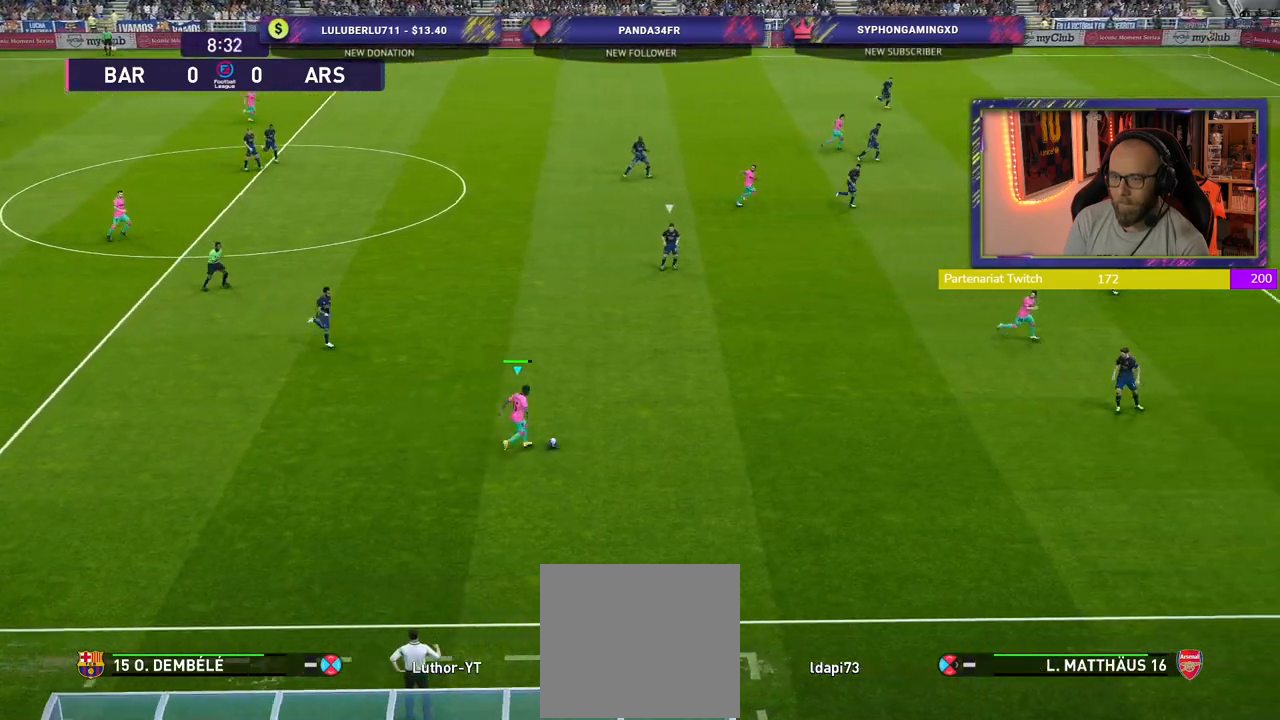
{"buttons": [], "left_stick": "up-right", "right_stick": "center", "events": [[180, "left_stick", "up-right"], [280, "R2", "up"]]}
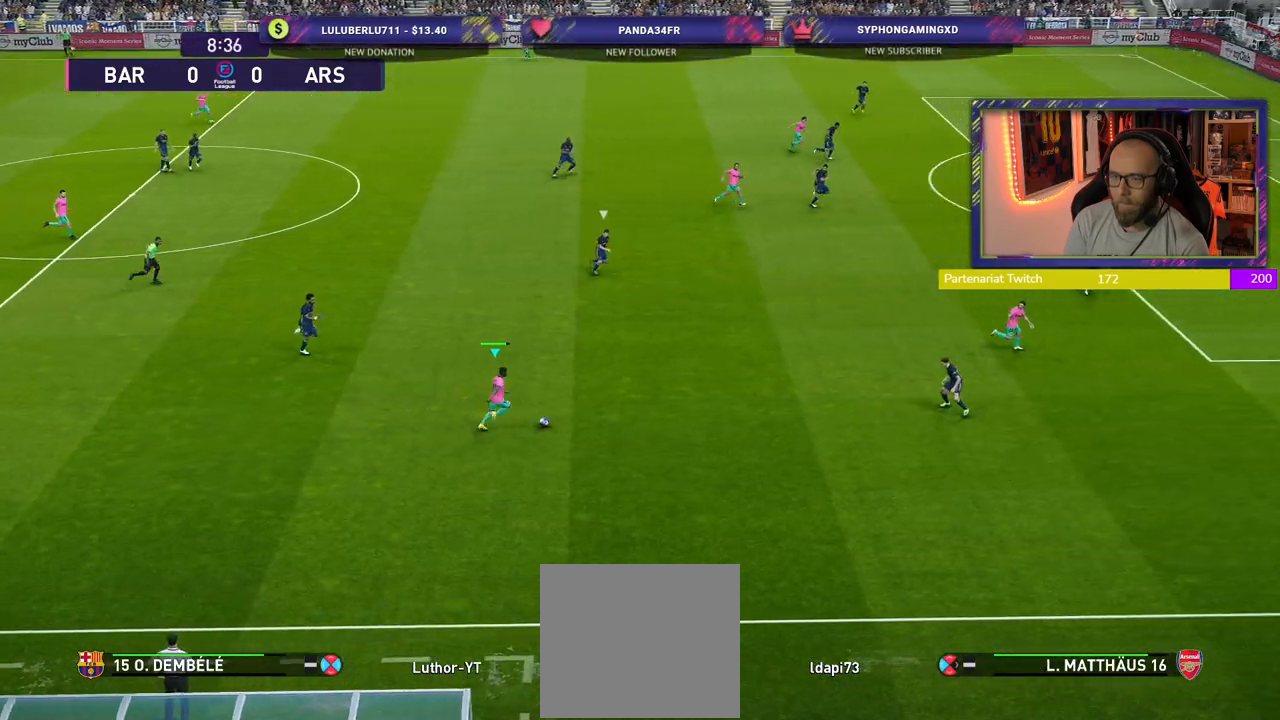
{"buttons": [], "left_stick": "up-right", "right_stick": "center", "events": [[240, "CROSS", "down"], [420, "CROSS", "up"]]}
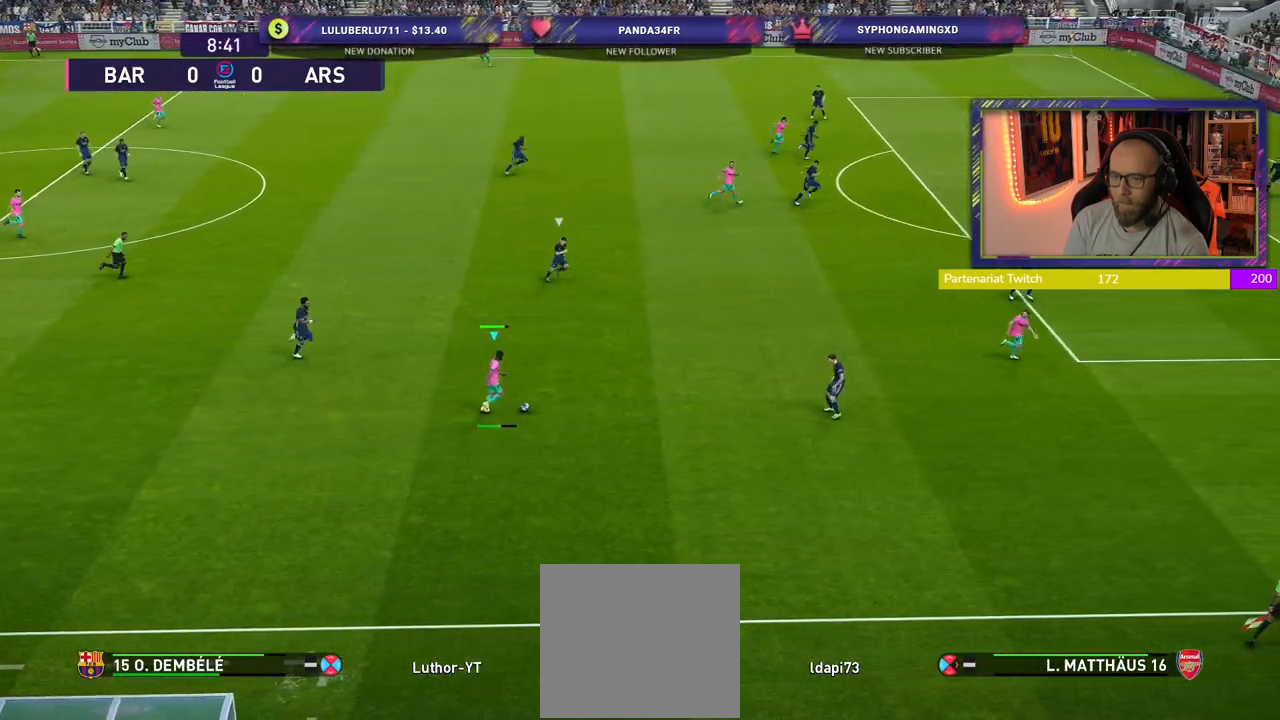
{"buttons": [], "left_stick": "center", "right_stick": "center", "events": [[140, "left_stick", "center"]]}
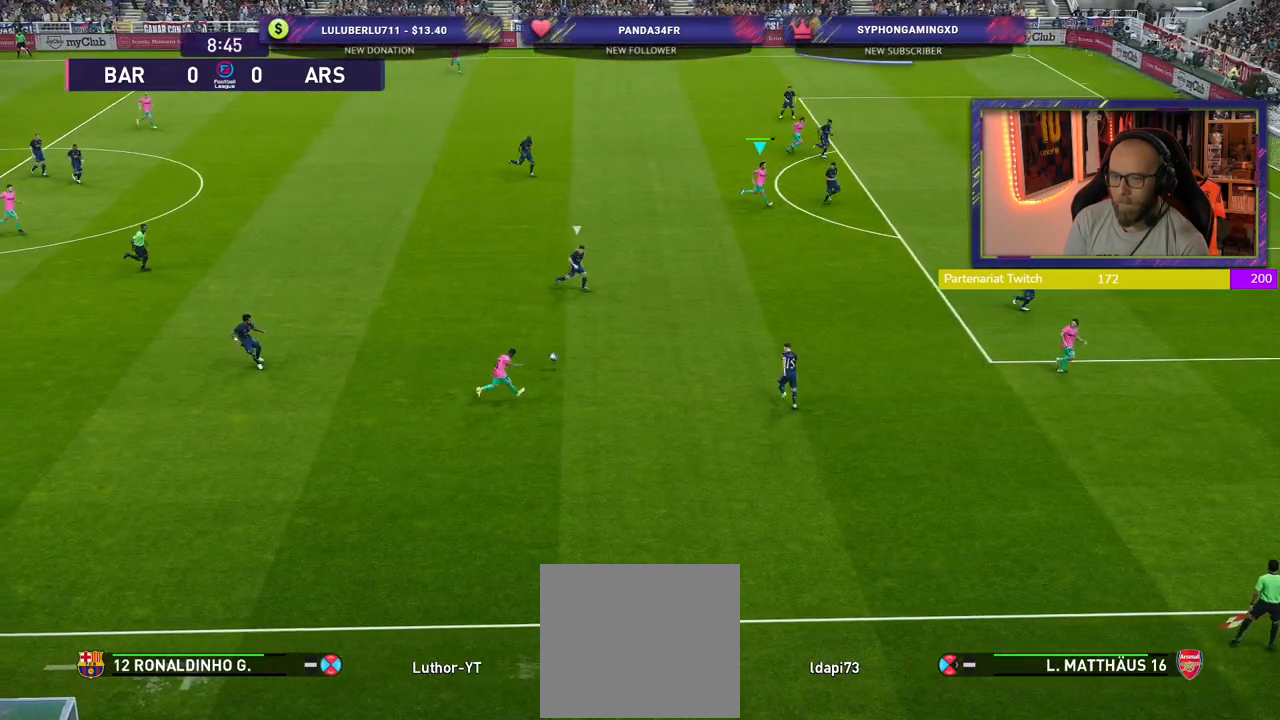
{"buttons": ["CROSS"], "left_stick": "down-right", "right_stick": "center", "events": [[20, "left_stick", "down-right"], [140, "left_stick", "down"], [380, "SQUARE", "down"], [420, "left_stick", "down-right"], [480, "CROSS", "down"], [500, "SQUARE", "up"]]}
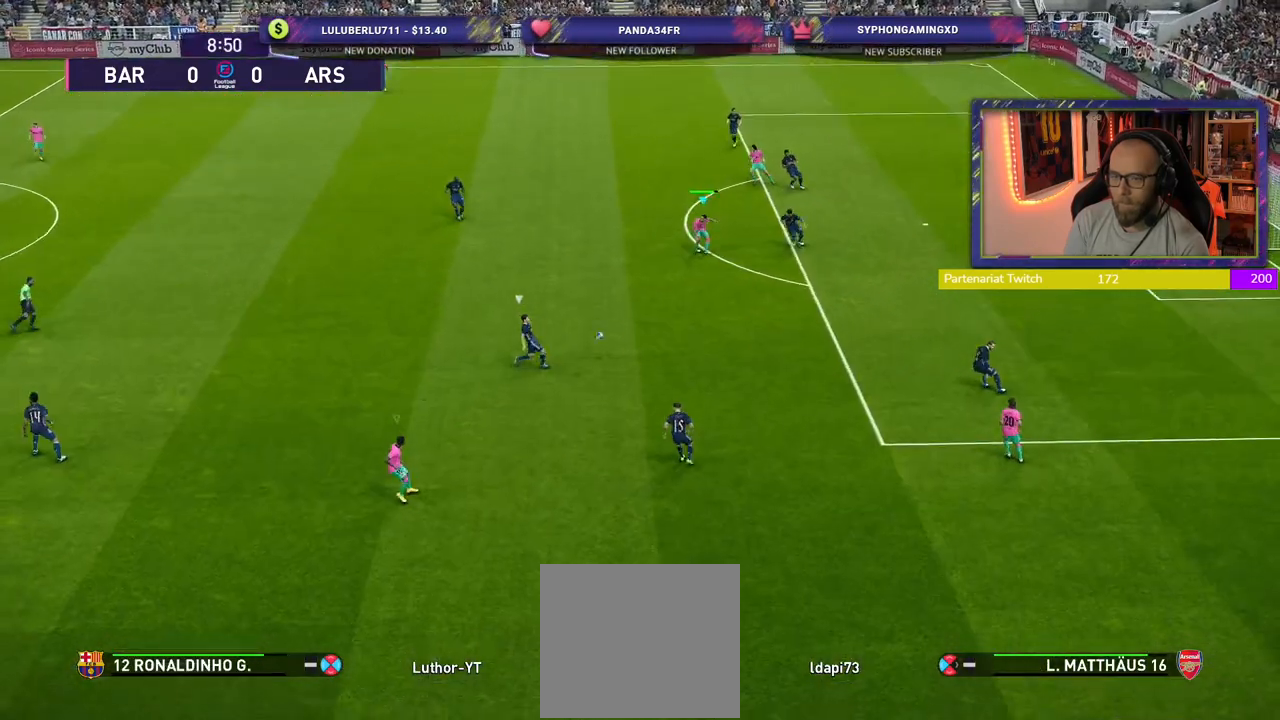
{"buttons": ["L1", "R2"], "left_stick": "down-right", "right_stick": "center", "events": [[100, "CROSS", "up"], [300, "R2", "down"], [420, "L1", "down"]]}
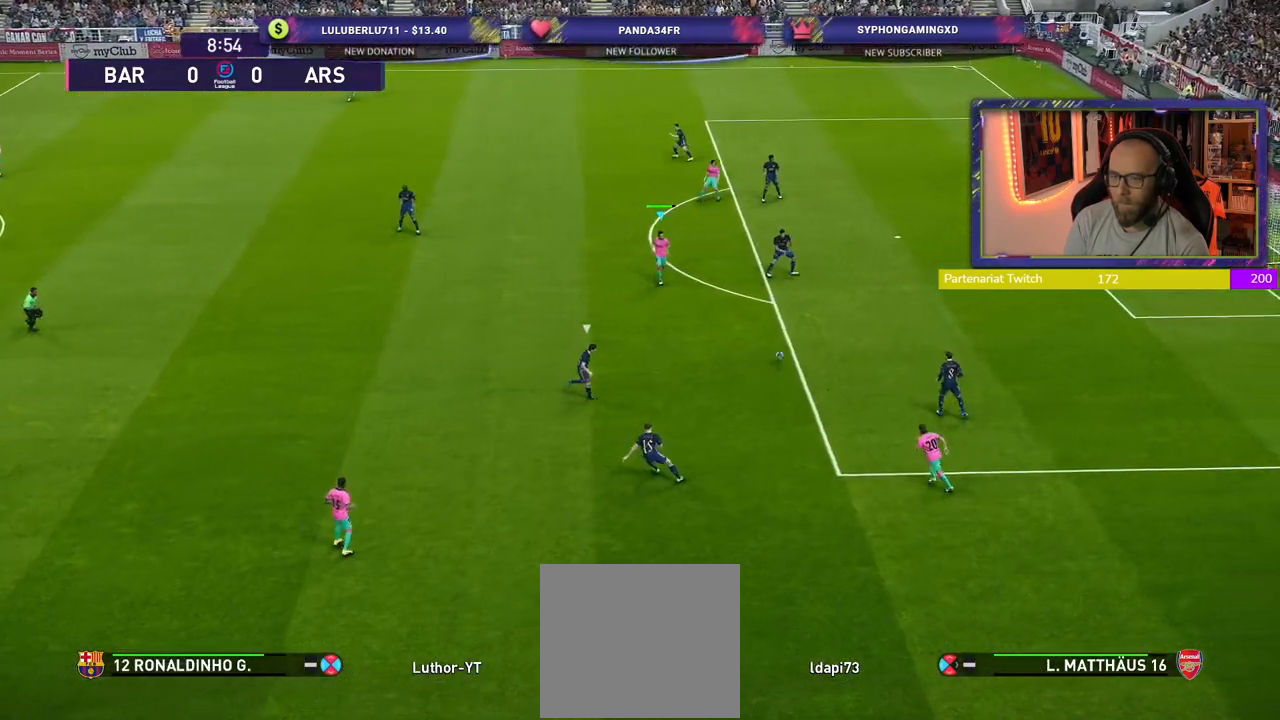
{"buttons": ["R2"], "left_stick": "down-right", "right_stick": "center", "events": [[80, "L1", "up"], [260, "L1", "down"], [400, "L1", "up"]]}